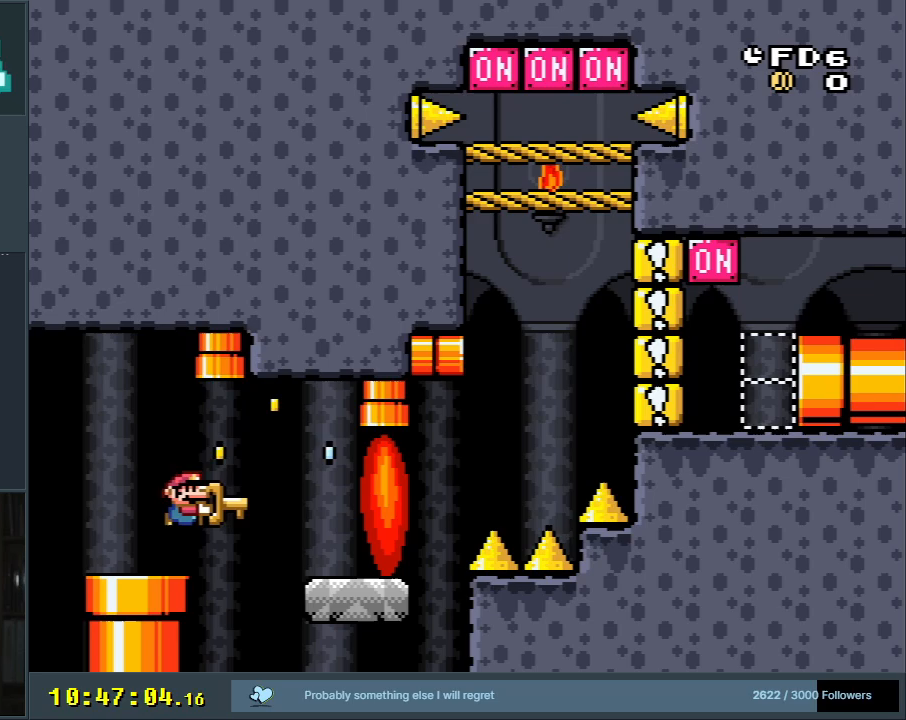
Gameplay with a controller (Nintendo layout); each line is a JSON object with the inputs held at the frame after it. "events" lists button and stick changes between this image and that frame as [ms after this image, input, new state], when the widget could be followed in between. Not read: L3 R3.
{"buttons": ["B", "Y"], "events": [[200, "Y", "up"], [233, "DPAD_UP", "down"], [250, "DPAD_RIGHT", "up"], [267, "DPAD_LEFT", "down"], [283, "DPAD_UP", "up"], [350, "Y", "down"], [450, "DPAD_LEFT", "up"]]}
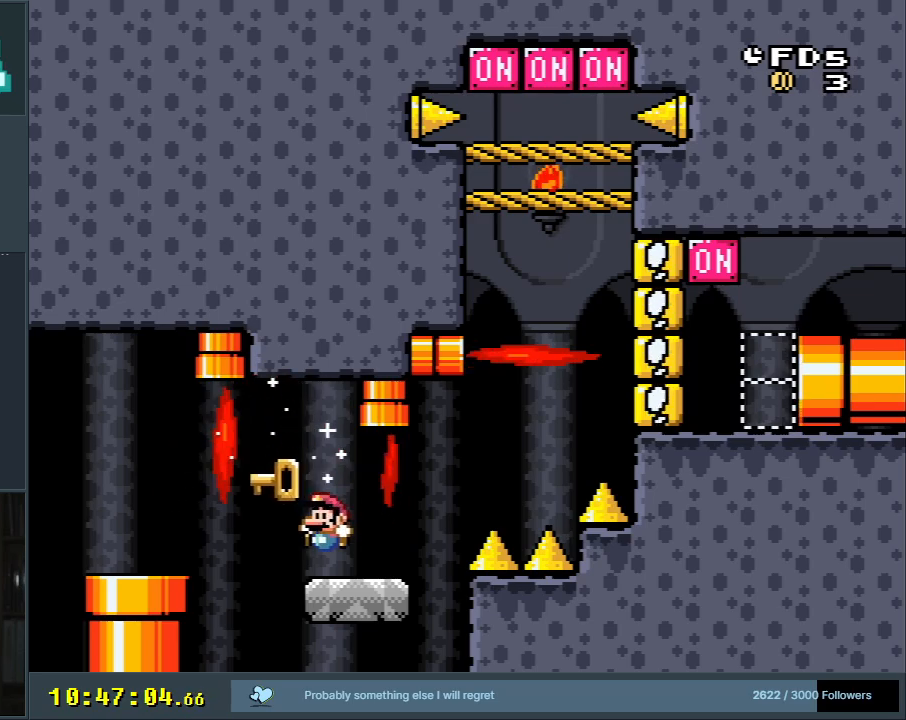
{"buttons": ["Y", "DPAD_RIGHT"], "events": [[17, "DPAD_RIGHT", "down"], [117, "DPAD_RIGHT", "up"], [167, "B", "up"], [400, "DPAD_RIGHT", "down"]]}
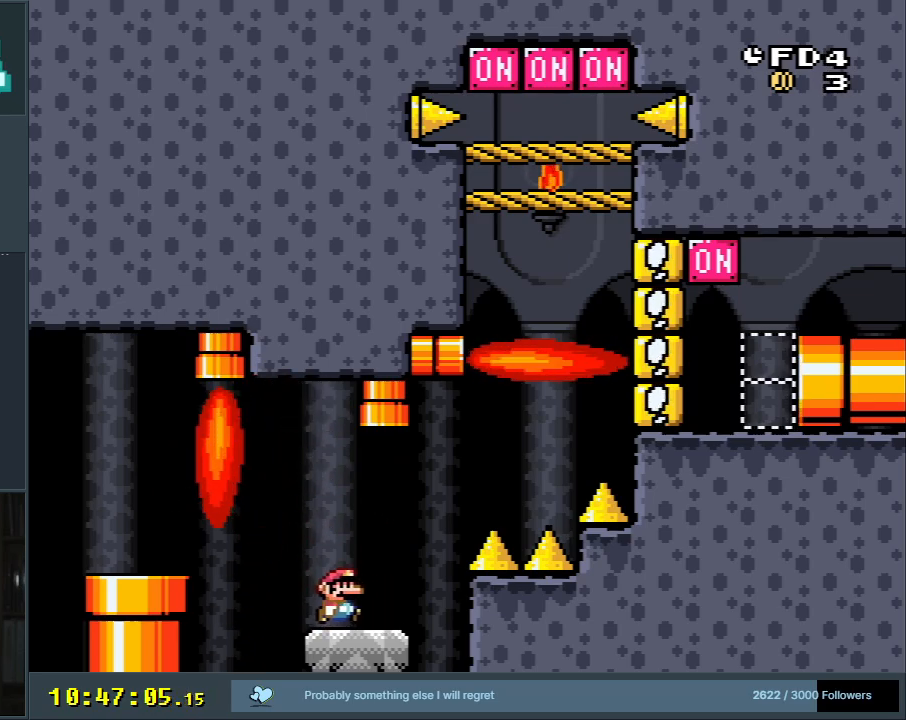
{"buttons": ["A"], "events": [[133, "B", "down"], [200, "DPAD_RIGHT", "up"], [267, "A", "down"], [267, "X", "down"], [333, "Y", "up"], [400, "B", "up"], [500, "X", "up"]]}
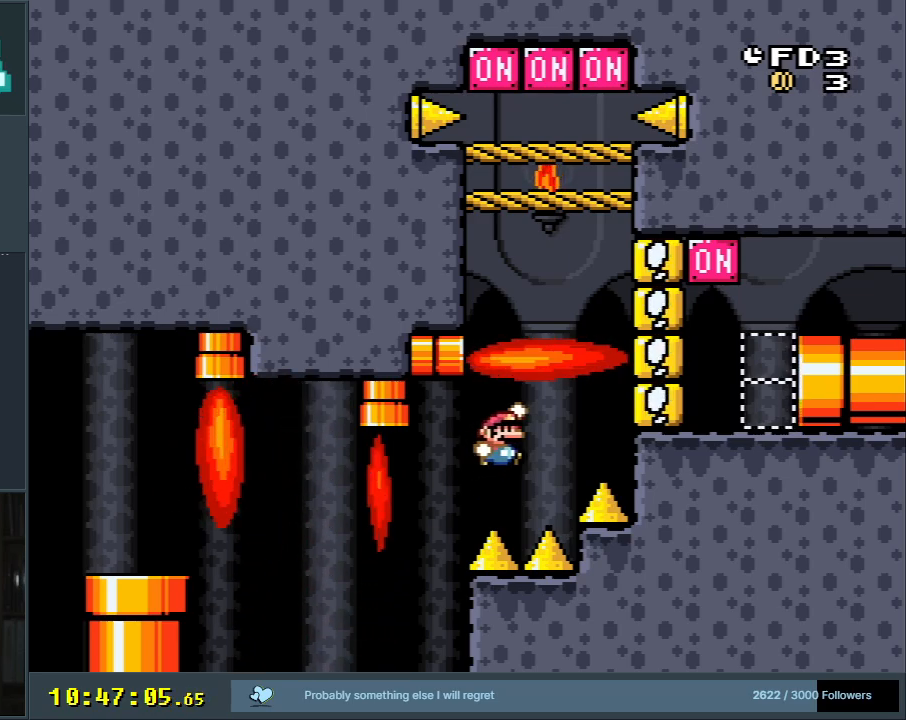
{"buttons": [], "events": [[50, "A", "up"], [117, "START", "down"], [317, "START", "up"]]}
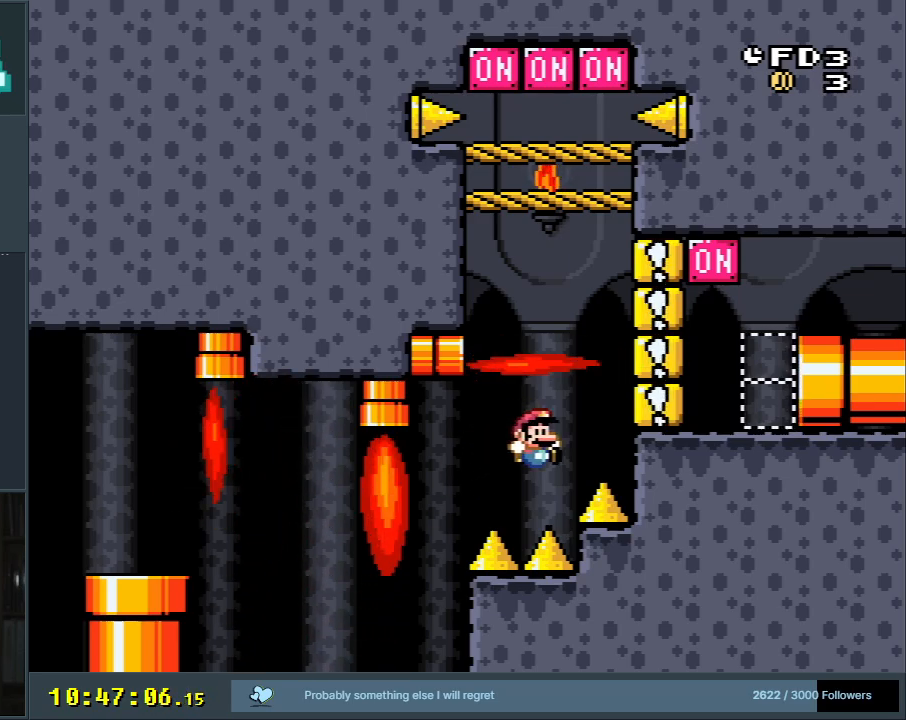
{"buttons": [], "events": []}
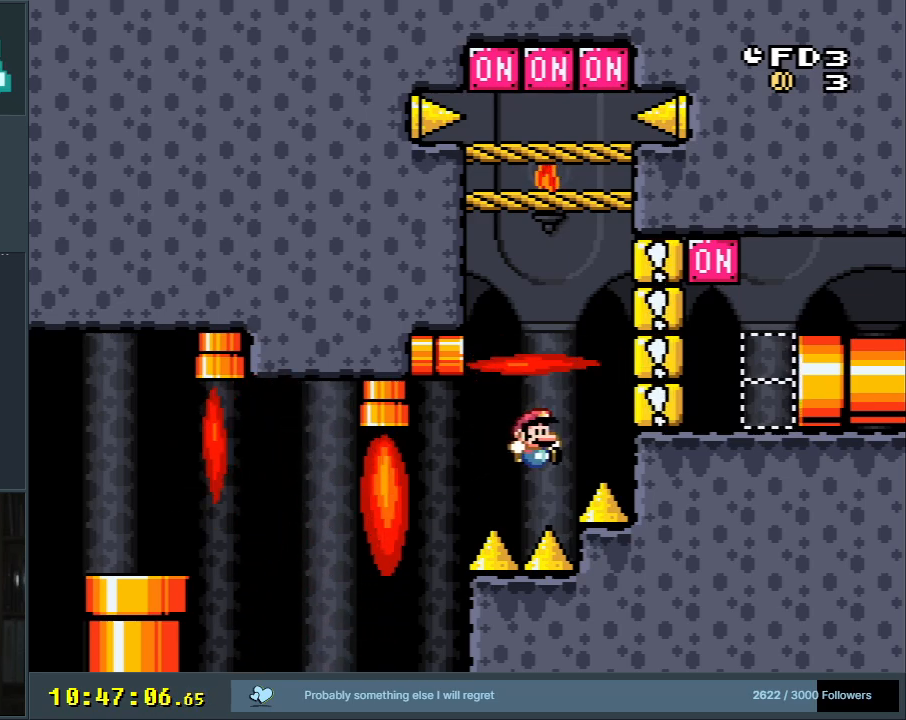
{"buttons": [], "events": []}
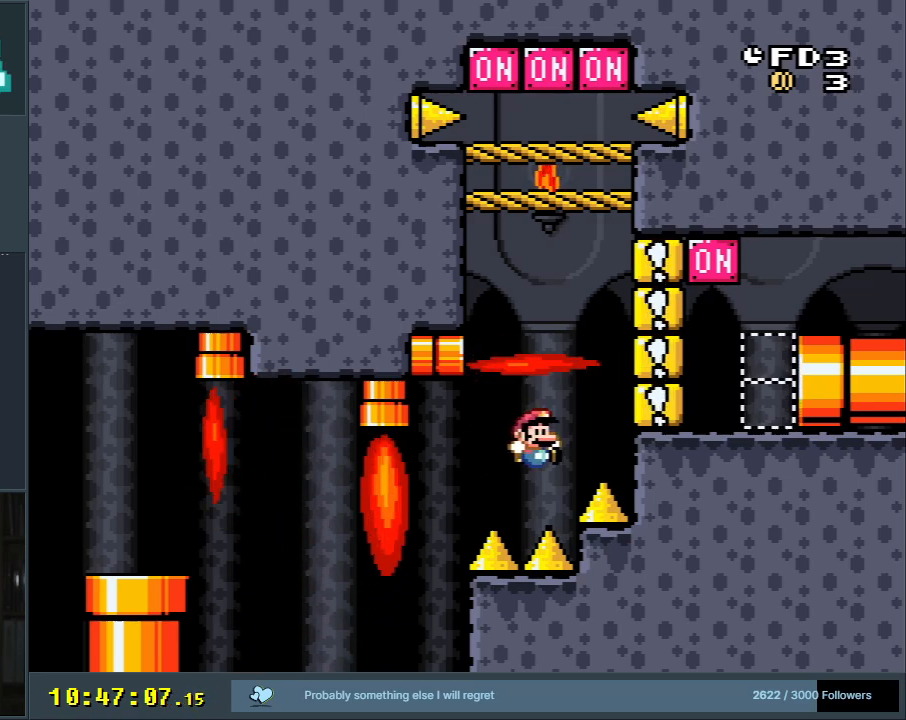
{"buttons": [], "events": []}
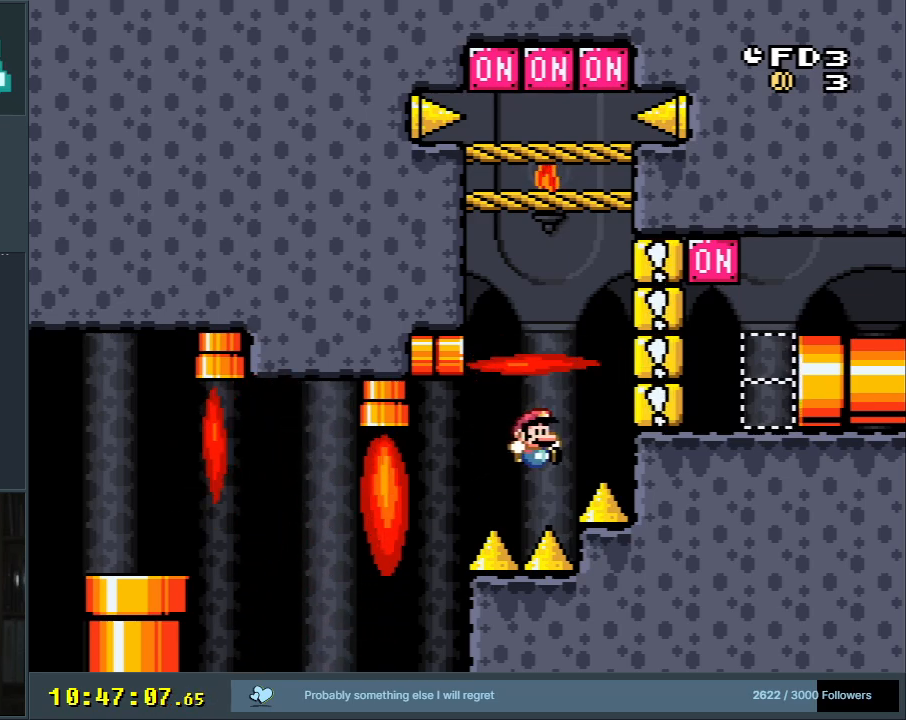
{"buttons": [], "events": []}
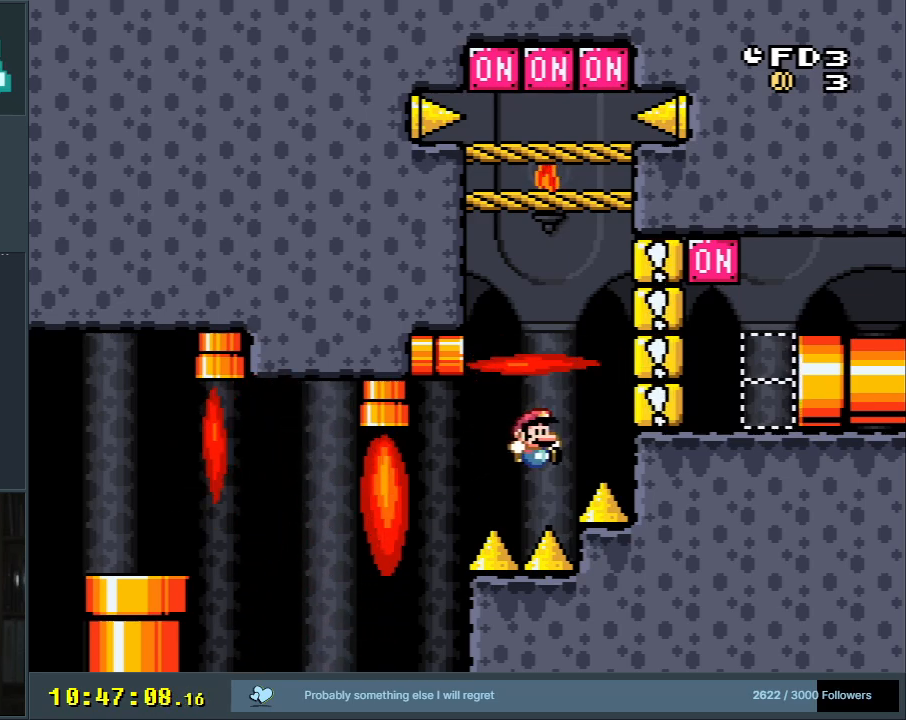
{"buttons": [], "events": []}
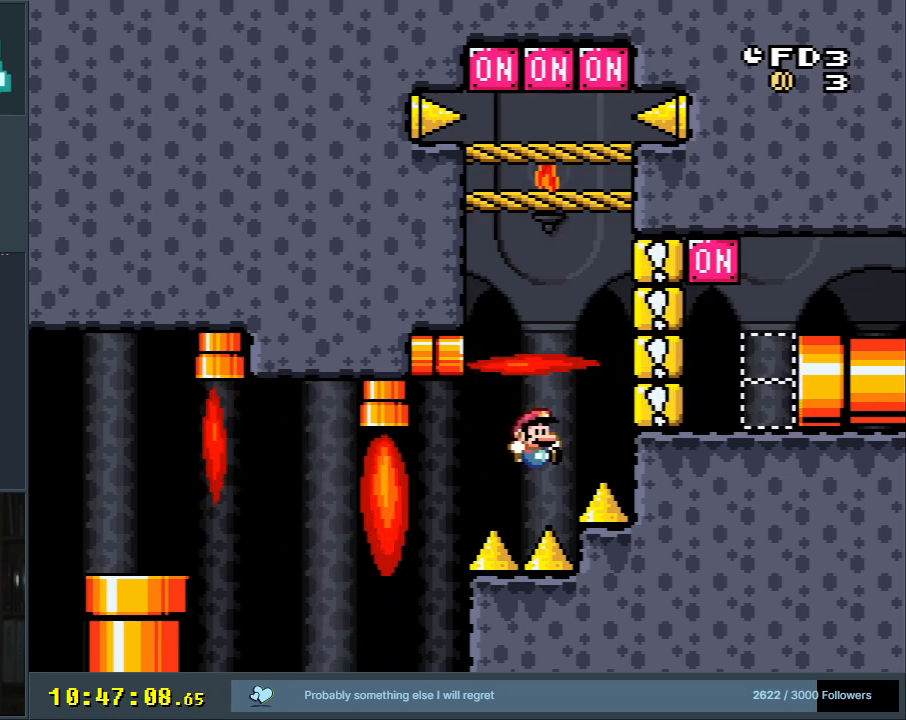
{"buttons": [], "events": []}
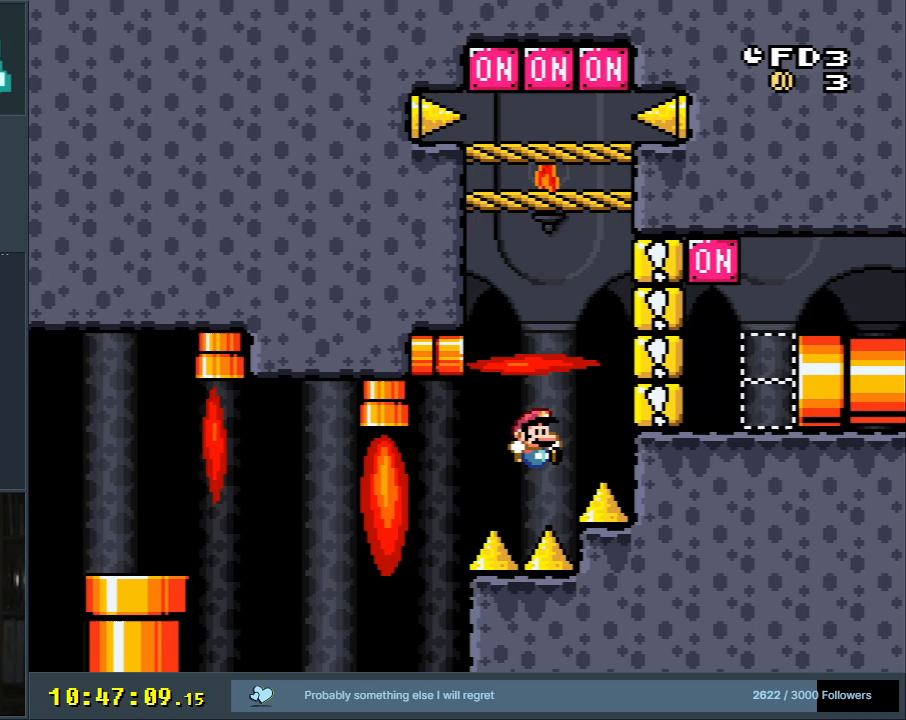
{"buttons": [], "events": []}
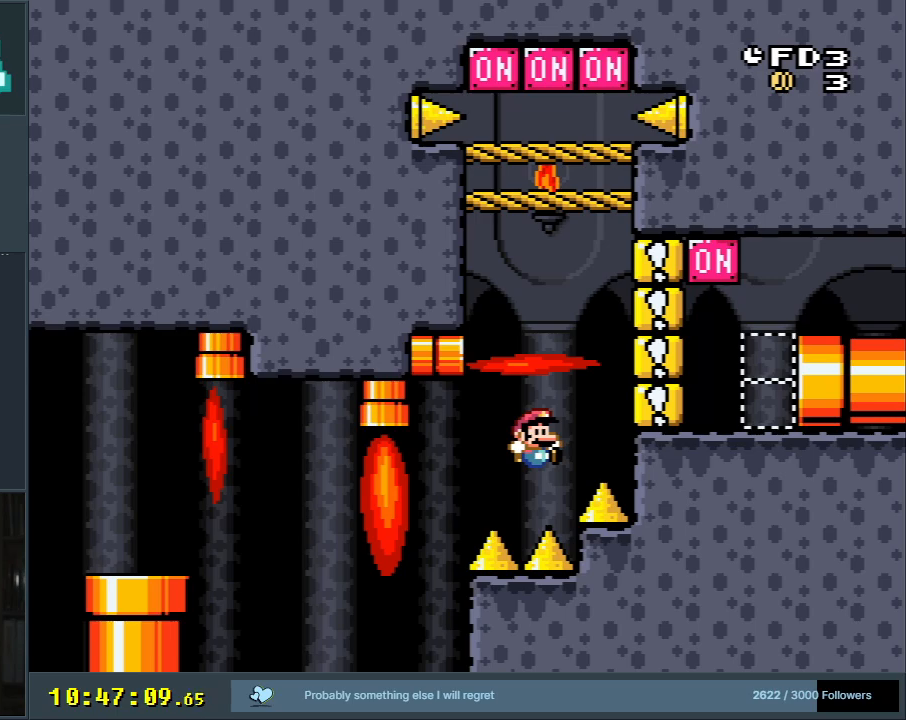
{"buttons": [], "events": []}
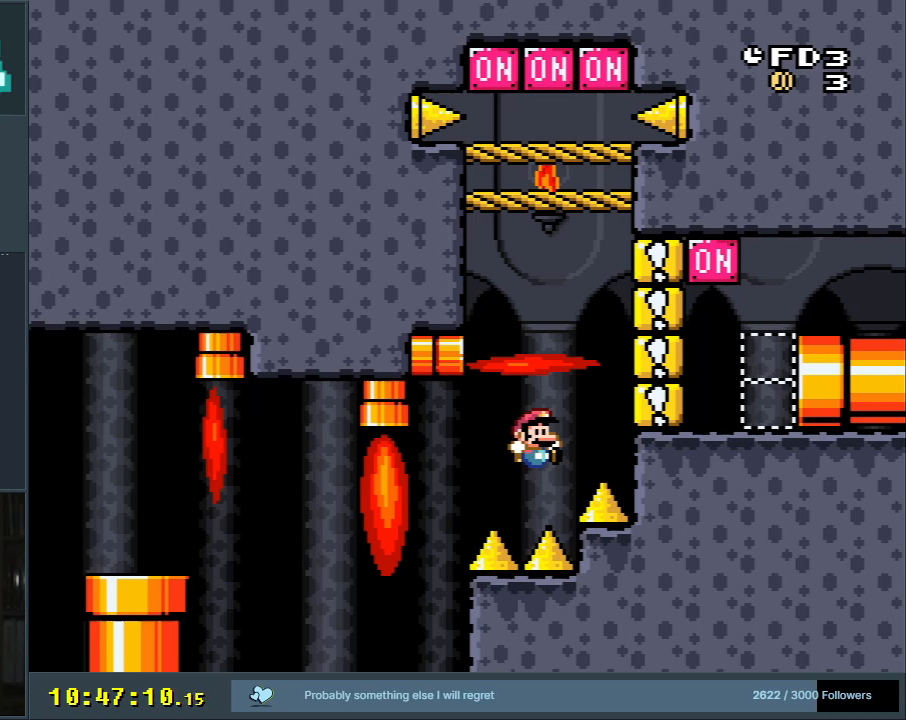
{"buttons": ["B", "Y"], "events": [[500, "B", "down"], [500, "Y", "down"]]}
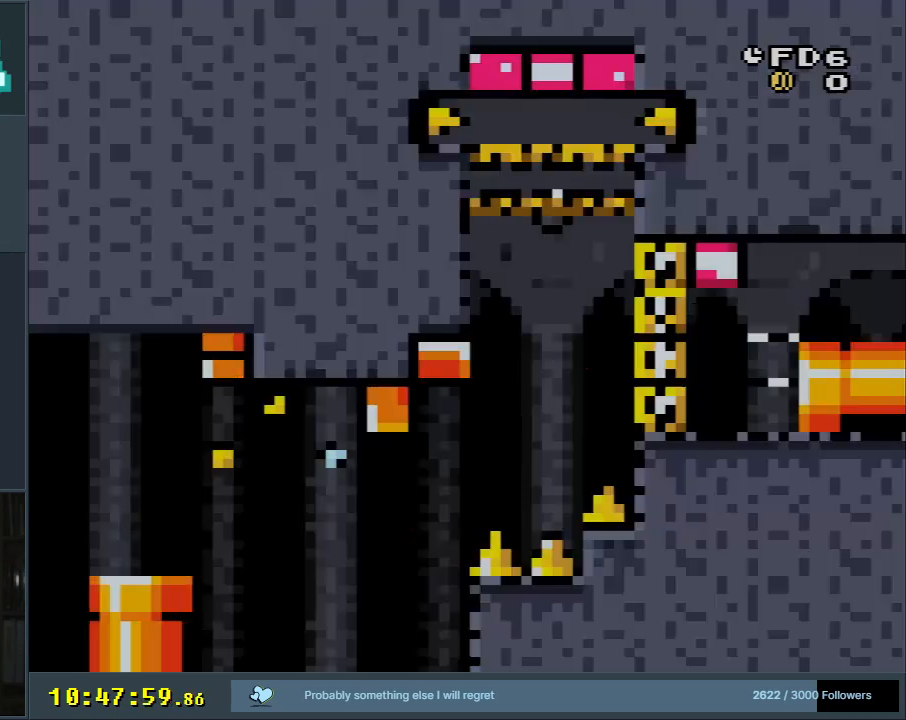
{"buttons": ["Y"], "events": [[317, "B", "up"]]}
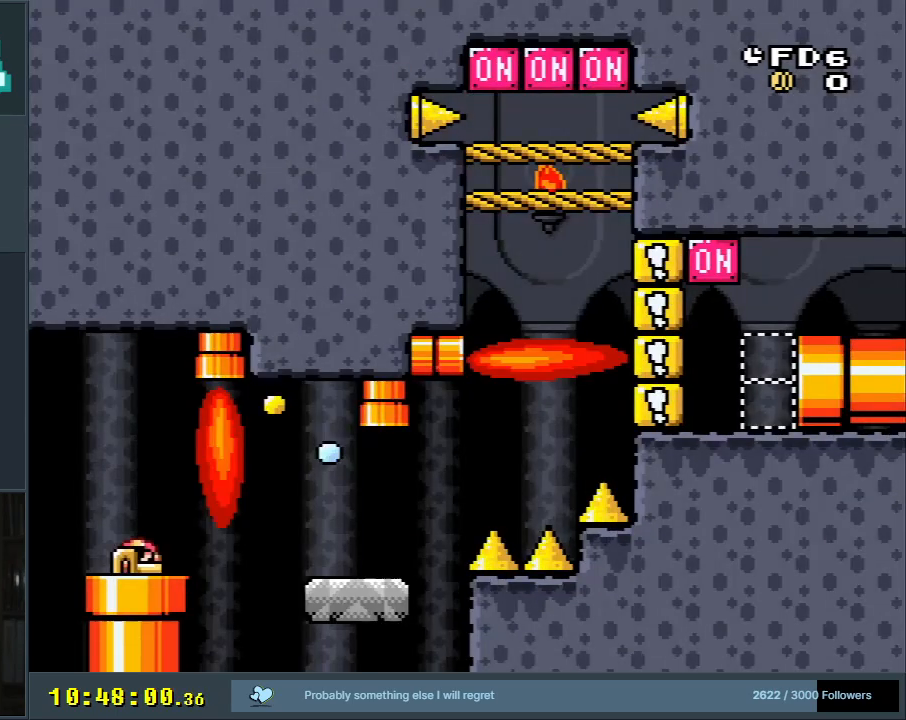
{"buttons": ["Y"], "events": []}
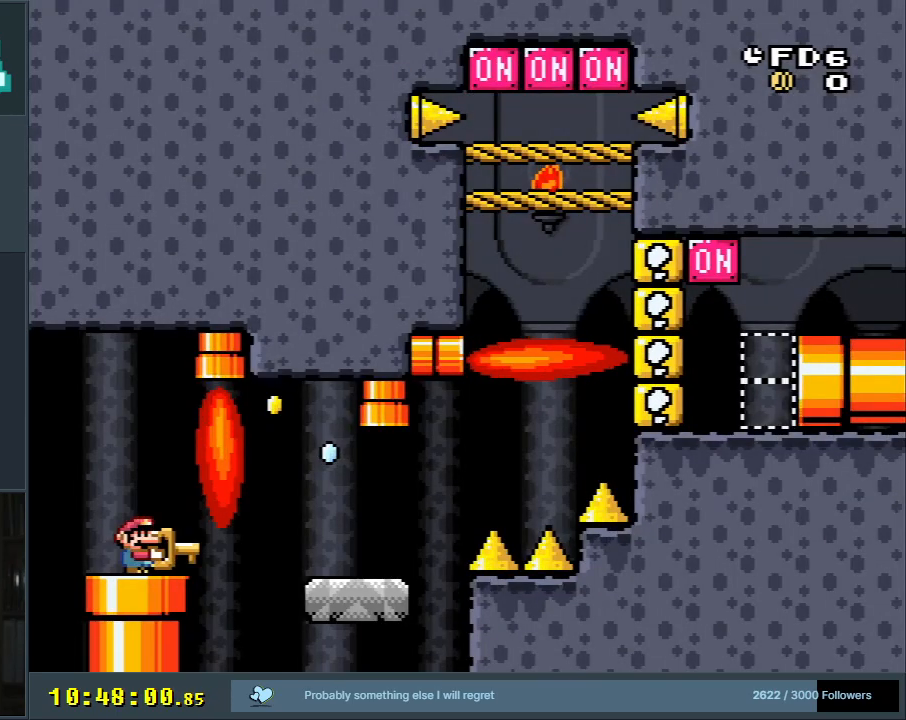
{"buttons": ["Y"], "events": []}
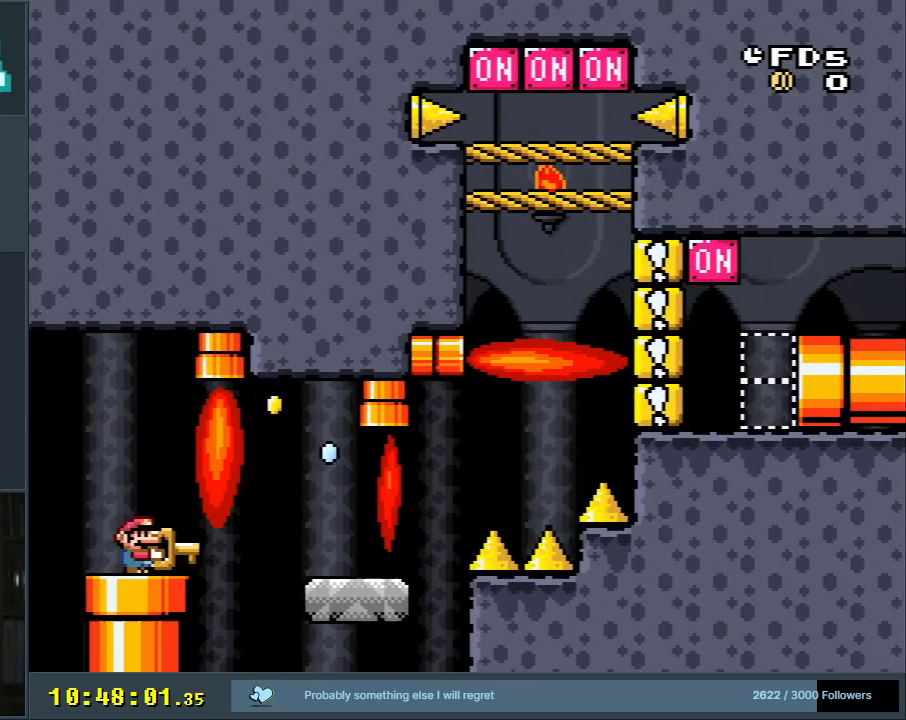
{"buttons": ["Y", "DPAD_RIGHT"], "events": [[417, "DPAD_RIGHT", "down"]]}
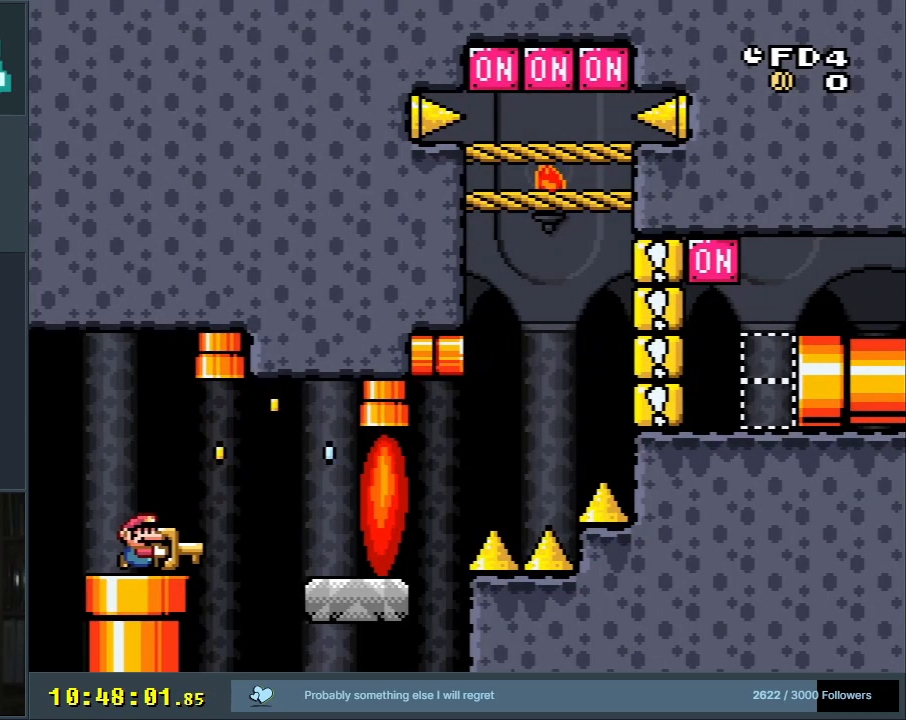
{"buttons": ["B", "Y"], "events": [[217, "B", "down"], [300, "DPAD_RIGHT", "up"], [367, "DPAD_LEFT", "down"], [467, "DPAD_LEFT", "up"]]}
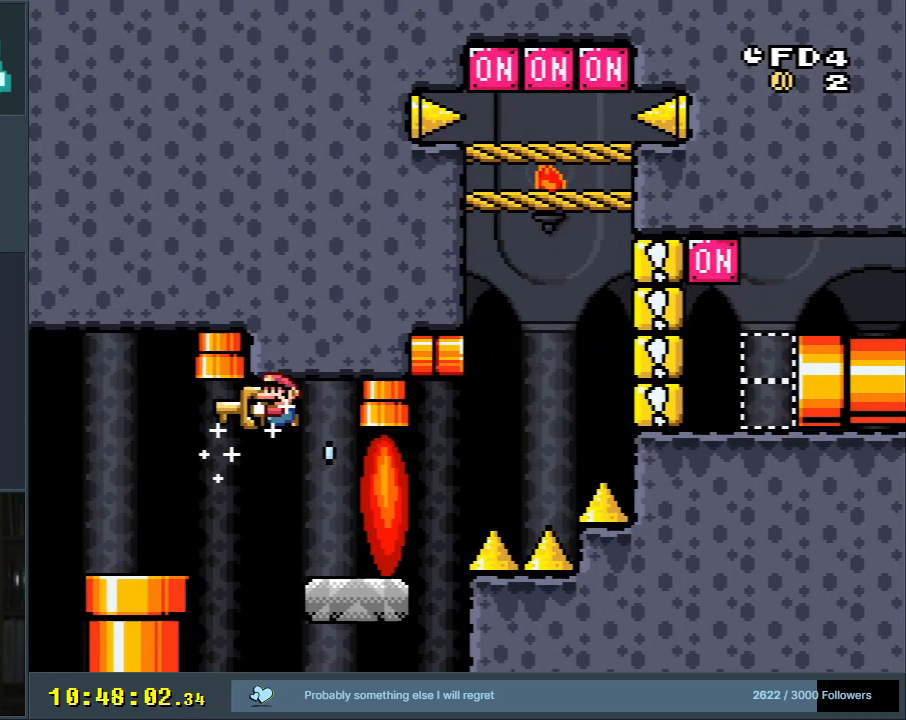
{"buttons": ["Y", "DPAD_RIGHT"], "events": [[33, "DPAD_RIGHT", "down"], [200, "Y", "up"], [217, "B", "up"], [267, "DPAD_RIGHT", "up"], [267, "Y", "down"], [283, "DPAD_RIGHT", "down"], [317, "DPAD_RIGHT", "up"], [483, "DPAD_RIGHT", "down"]]}
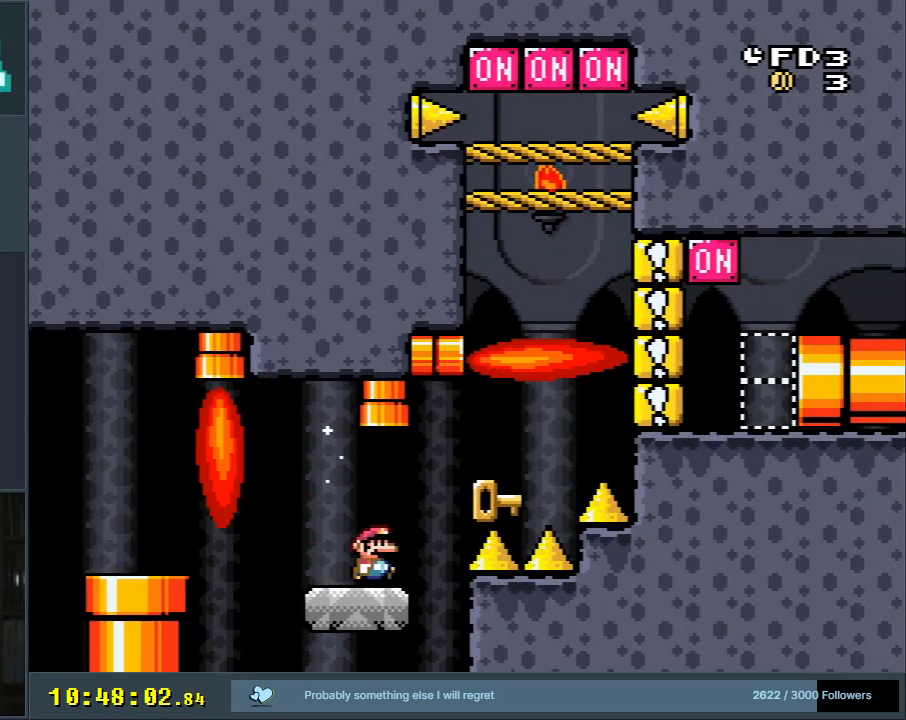
{"buttons": [], "events": [[100, "B", "down"], [150, "DPAD_RIGHT", "up"], [217, "B", "up"], [250, "DPAD_LEFT", "down"], [283, "Y", "up"], [350, "DPAD_LEFT", "up"]]}
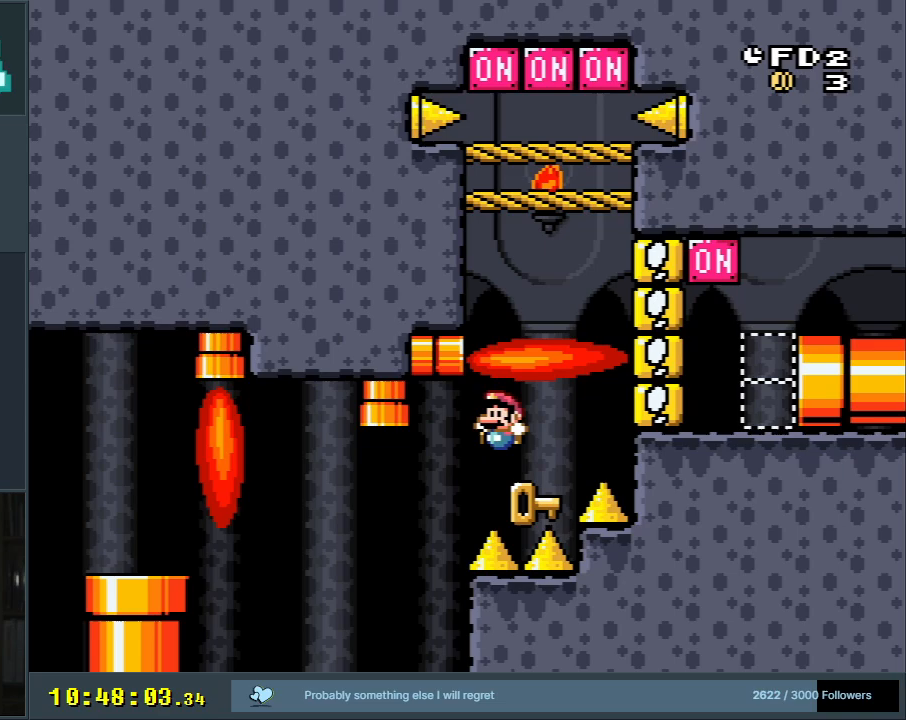
{"buttons": [], "events": [[183, "DPAD_LEFT", "down"], [317, "DPAD_LEFT", "up"], [417, "DPAD_RIGHT", "down"], [500, "DPAD_RIGHT", "up"]]}
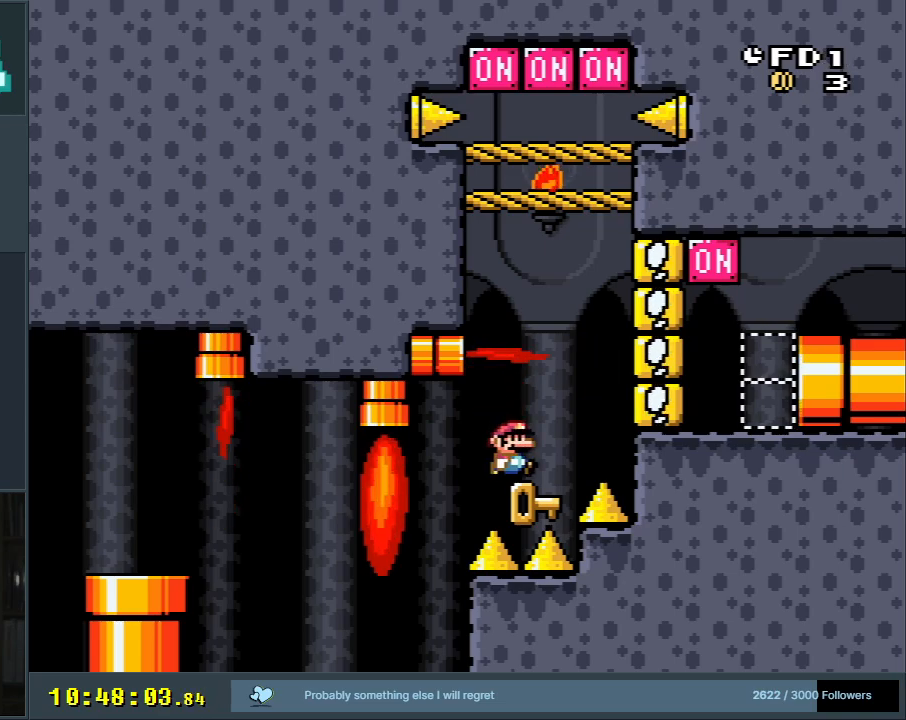
{"buttons": [], "events": [[250, "DPAD_RIGHT", "down"], [317, "DPAD_RIGHT", "up"]]}
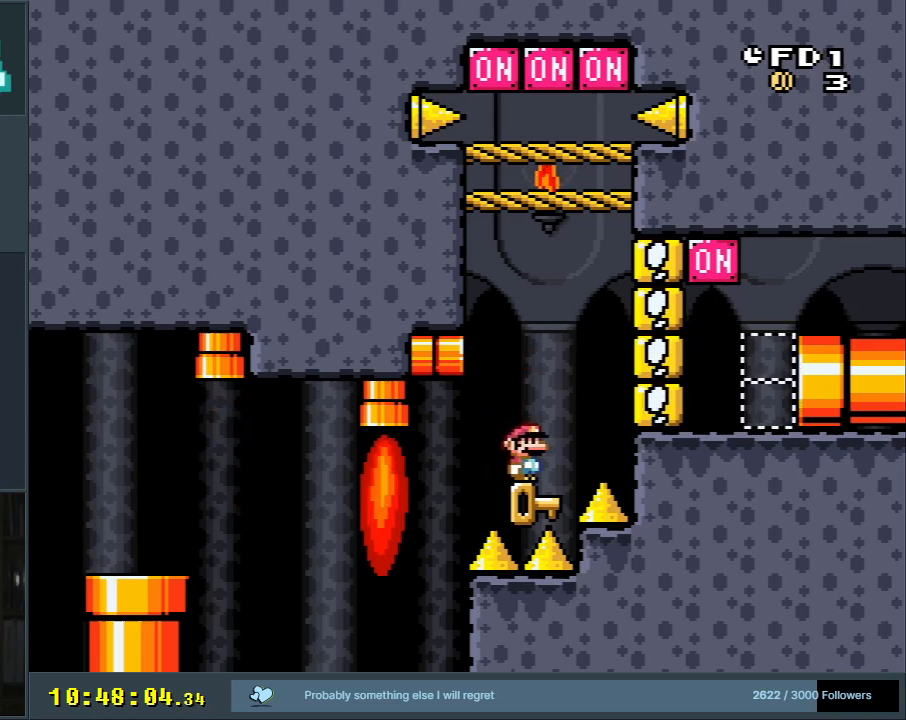
{"buttons": [], "events": []}
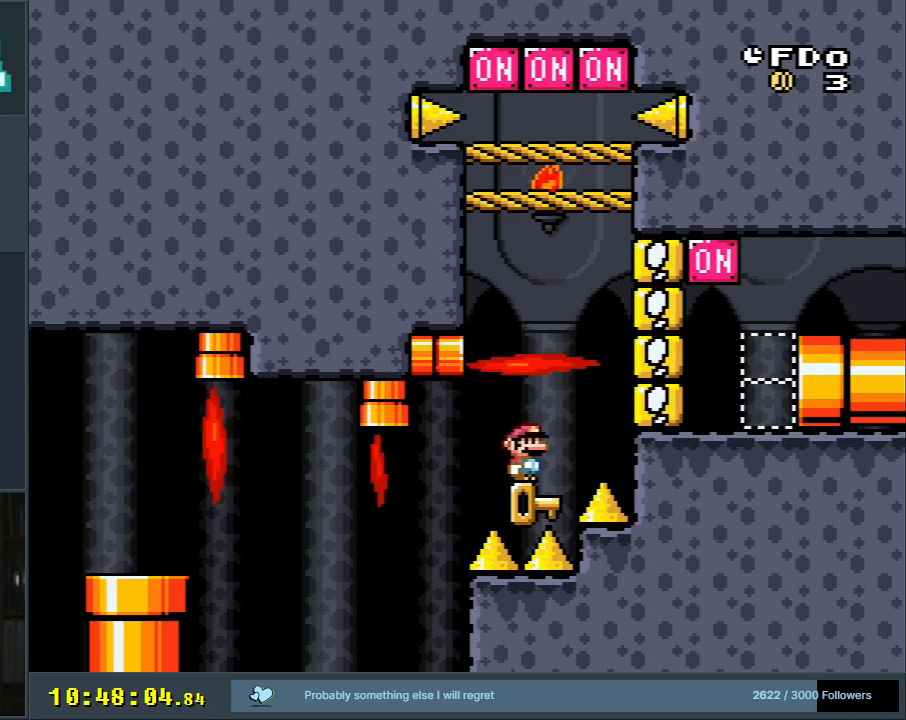
{"buttons": [], "events": [[300, "DPAD_RIGHT", "down"], [317, "DPAD_RIGHT", "up"]]}
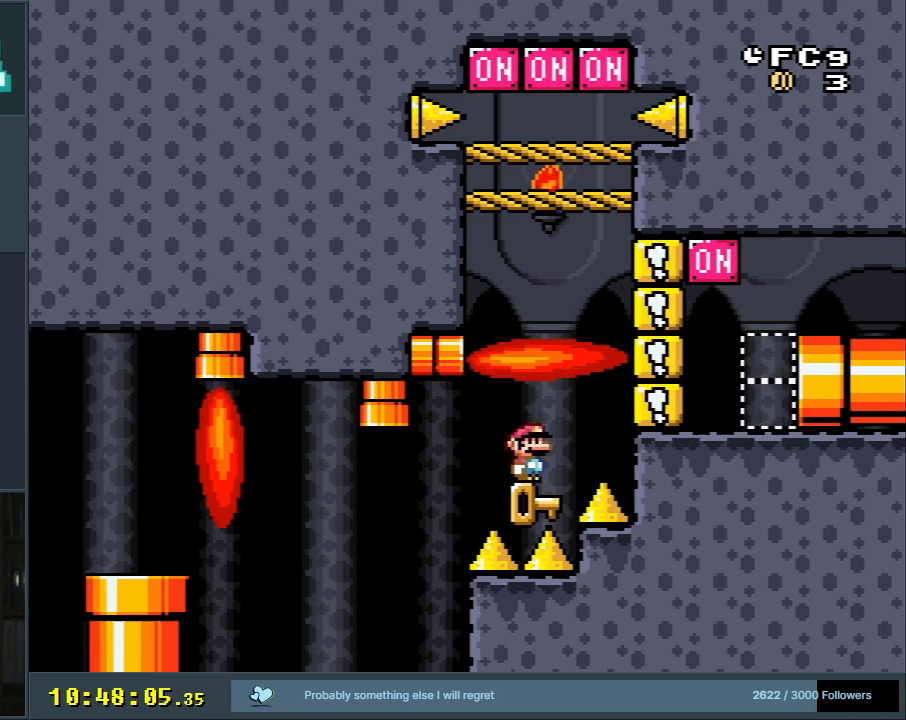
{"buttons": [], "events": []}
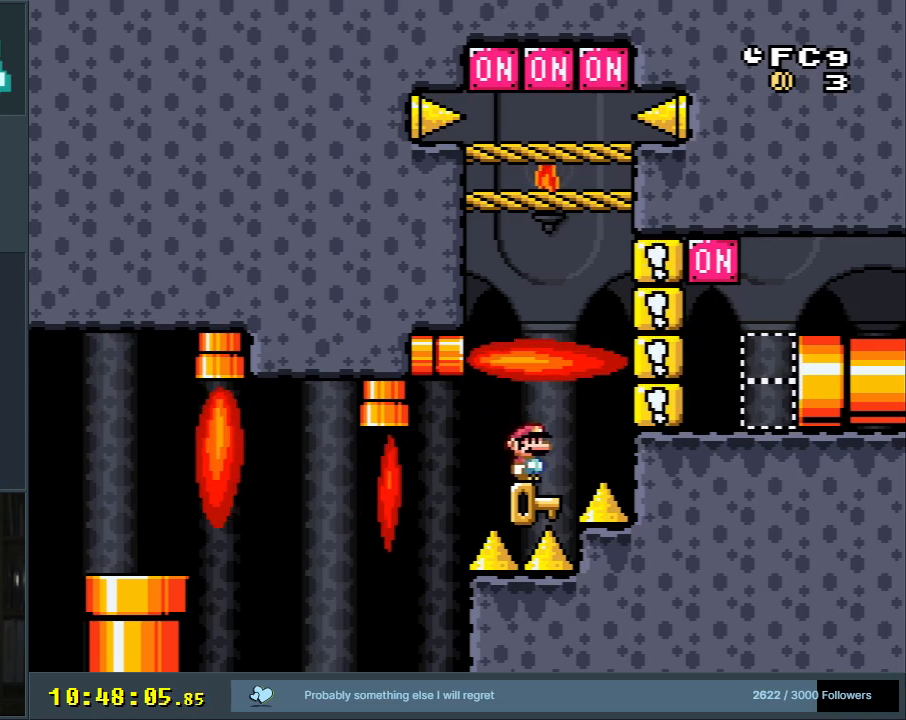
{"buttons": ["B", "Y", "DPAD_UP", "DPAD_RIGHT"], "events": [[433, "B", "down"], [433, "Y", "down"], [467, "DPAD_UP", "down"], [500, "DPAD_RIGHT", "down"]]}
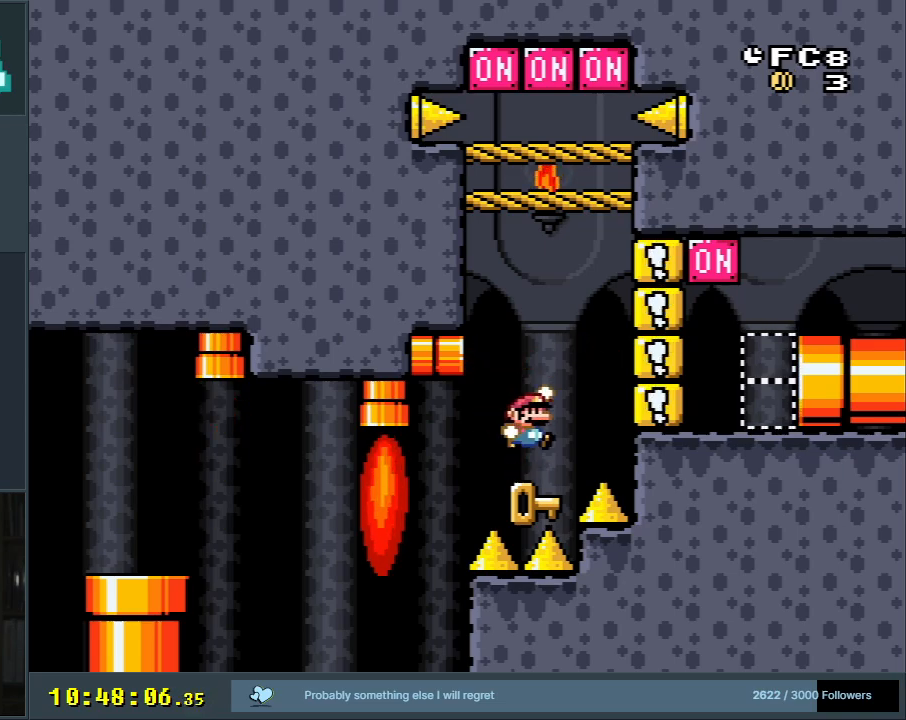
{"buttons": ["B", "Y"], "events": [[200, "Y", "up"], [317, "Y", "down"], [383, "DPAD_UP", "up"], [417, "DPAD_RIGHT", "up"]]}
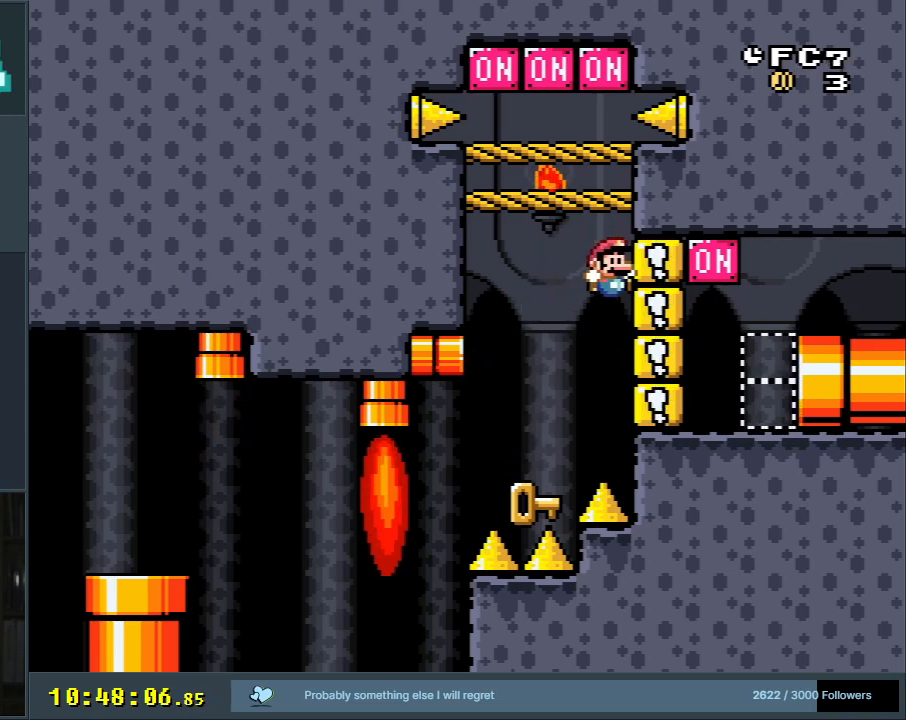
{"buttons": [], "events": [[17, "Y", "up"], [50, "B", "up"], [150, "A", "down"], [150, "DPAD_LEFT", "down"], [150, "X", "down"], [267, "X", "up"], [300, "A", "up"], [300, "DPAD_LEFT", "up"]]}
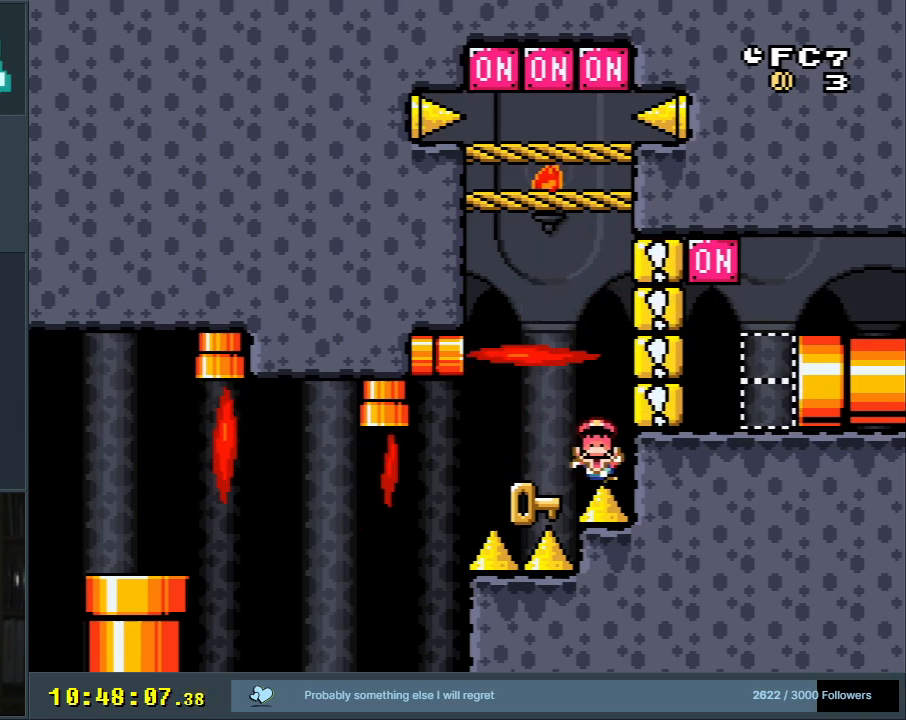
{"buttons": [], "events": []}
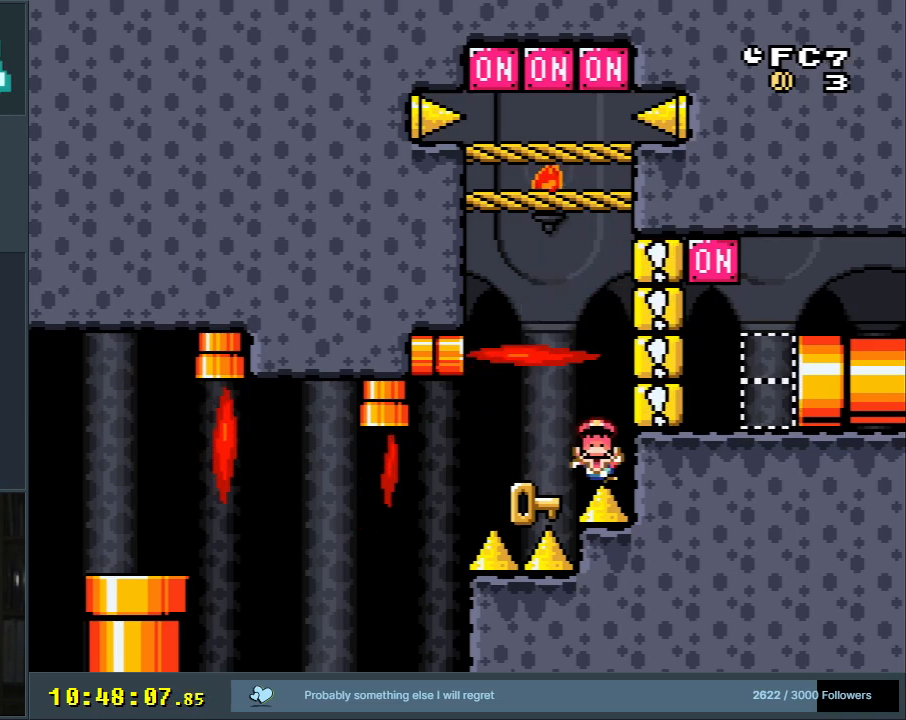
{"buttons": [], "events": []}